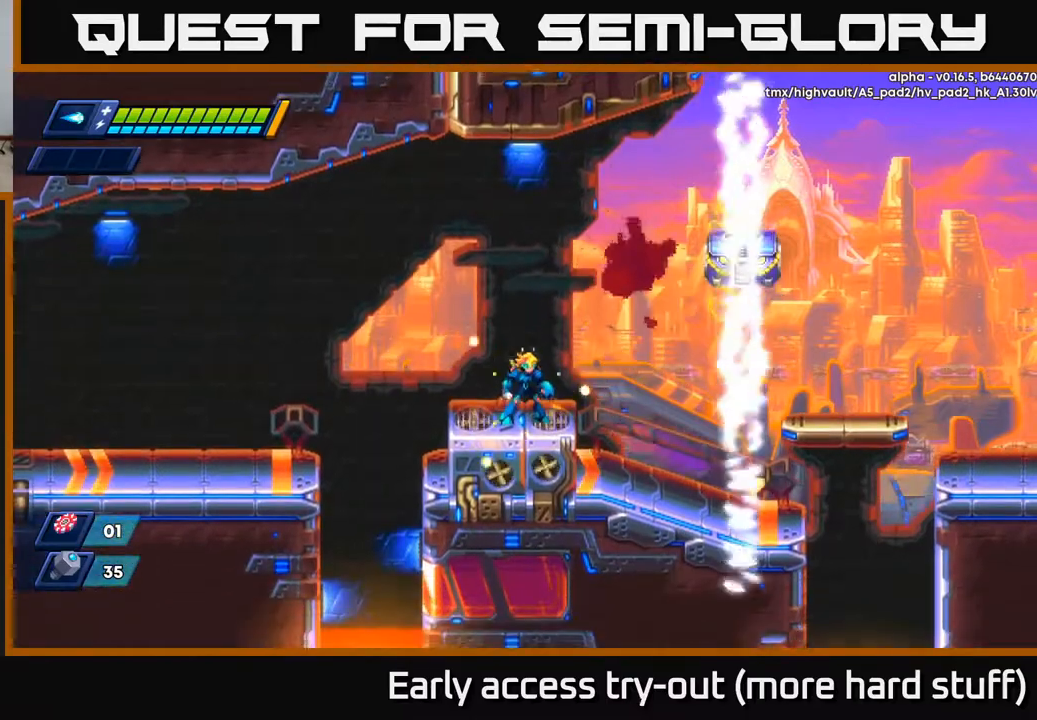
Gameplay with a controller (Xbox layout); each line is a JSON object with the inputs held at the frame after it. "events" lists button and stick changes between this image and that frame as [ms after this image, input, new state], when the widget could be followed in between. Not read: left_stick.
{"buttons": [], "right_stick": "center", "events": [[233, "DPAD_LEFT", "down"], [450, "DPAD_LEFT", "up"]]}
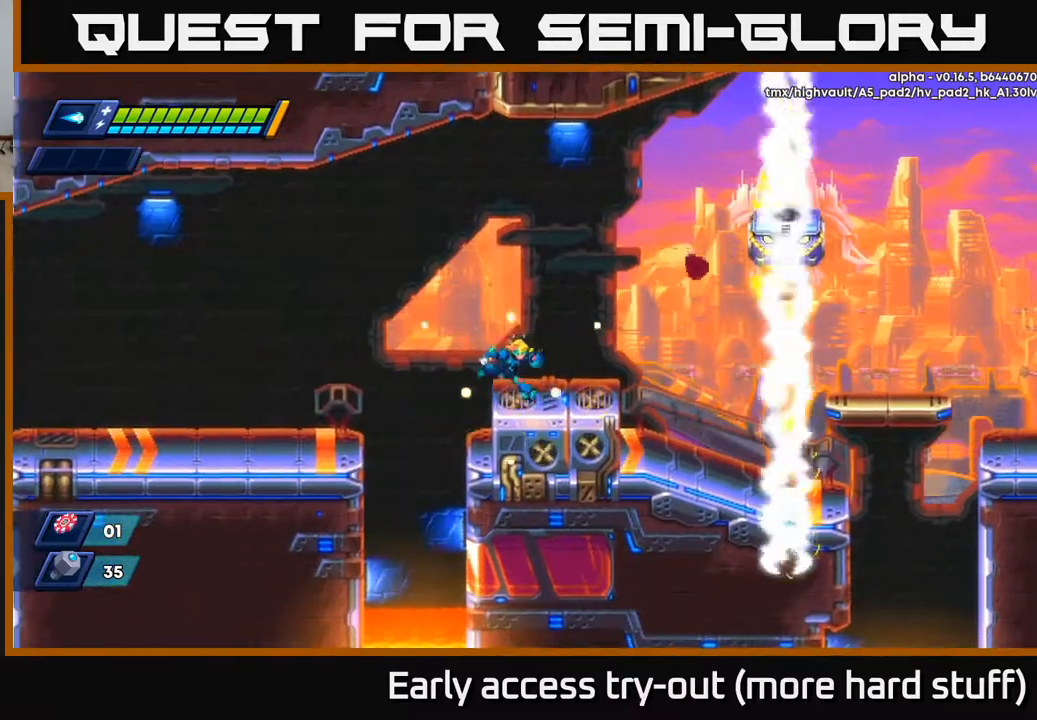
{"buttons": [], "right_stick": "center", "events": [[17, "DPAD_RIGHT", "down"], [100, "A", "down"], [317, "X", "down"], [333, "DPAD_RIGHT", "up"], [367, "A", "up"], [400, "X", "up"], [433, "X", "down"], [500, "X", "up"]]}
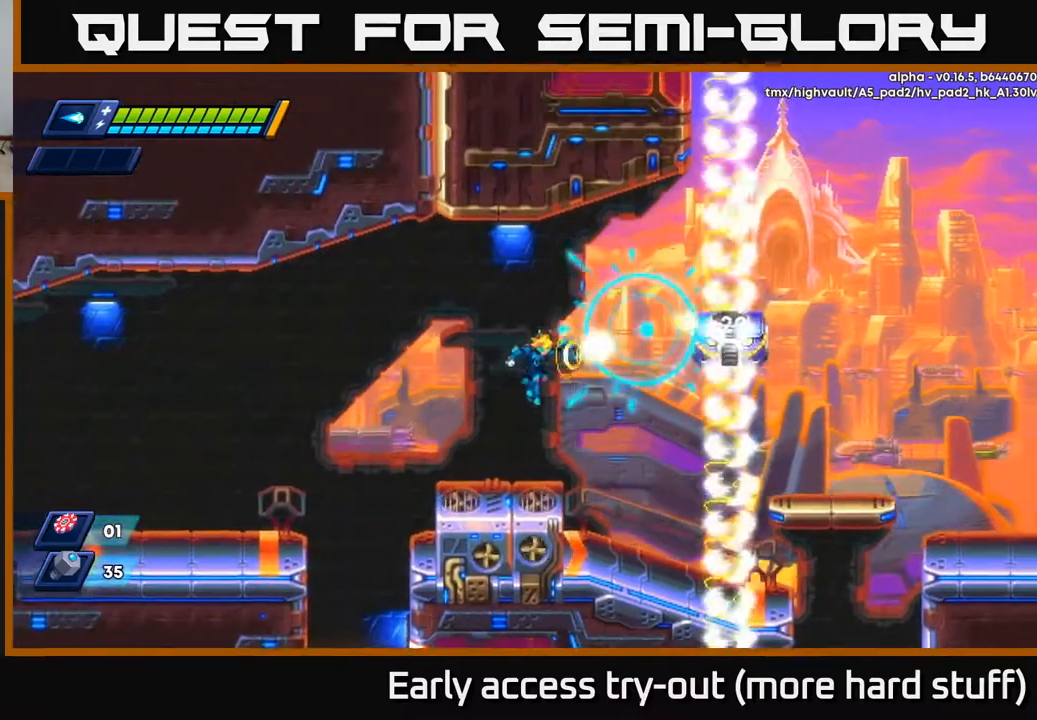
{"buttons": ["X"], "right_stick": "center", "events": [[33, "X", "down"], [117, "X", "up"], [317, "A", "down"], [450, "X", "down"], [483, "A", "up"]]}
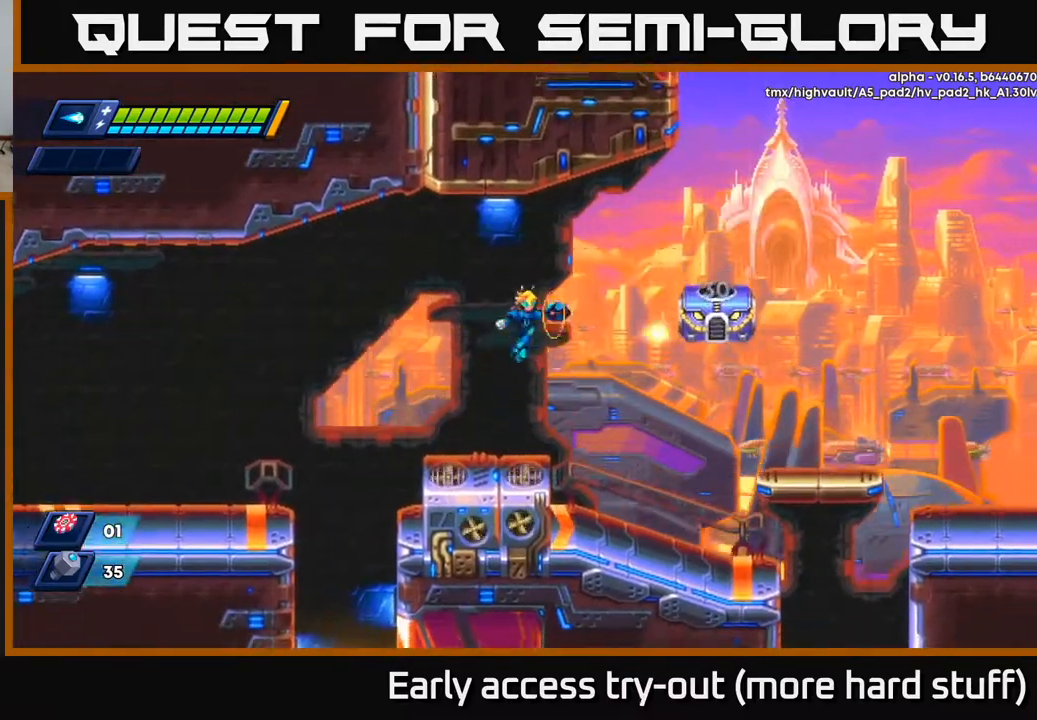
{"buttons": ["A"], "right_stick": "center", "events": [[33, "X", "up"], [83, "X", "down"], [133, "X", "up"], [200, "X", "down"], [267, "X", "up"], [433, "A", "down"]]}
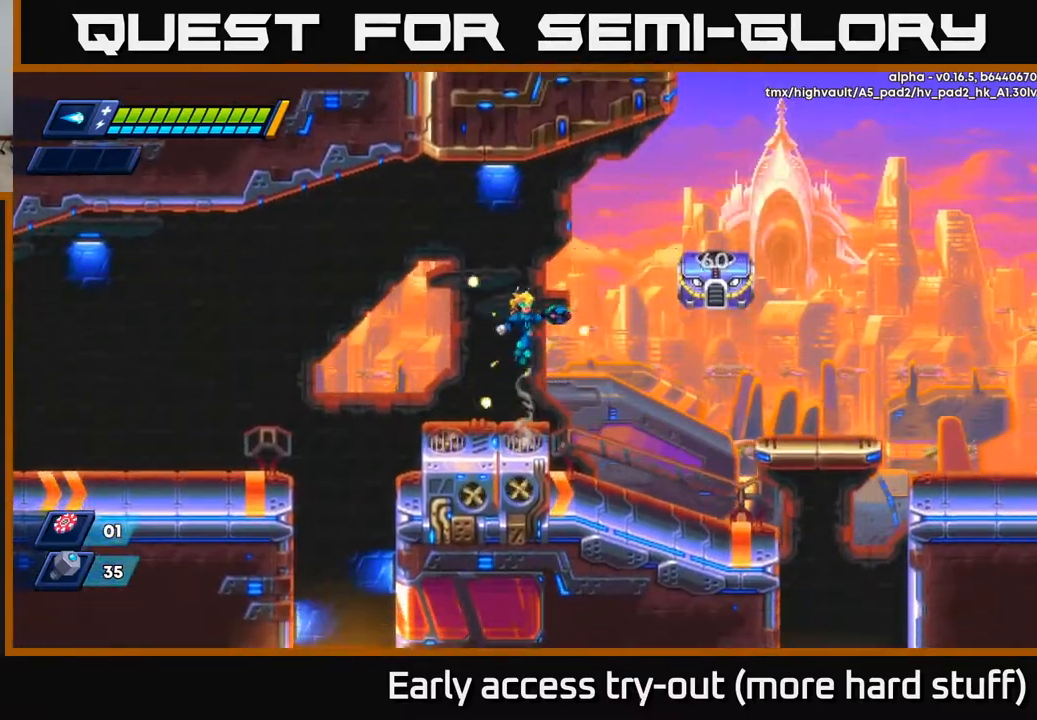
{"buttons": [], "right_stick": "center", "events": [[100, "X", "down"], [150, "A", "up"], [183, "X", "up"], [233, "X", "down"], [300, "X", "up"], [350, "X", "down"], [417, "X", "up"]]}
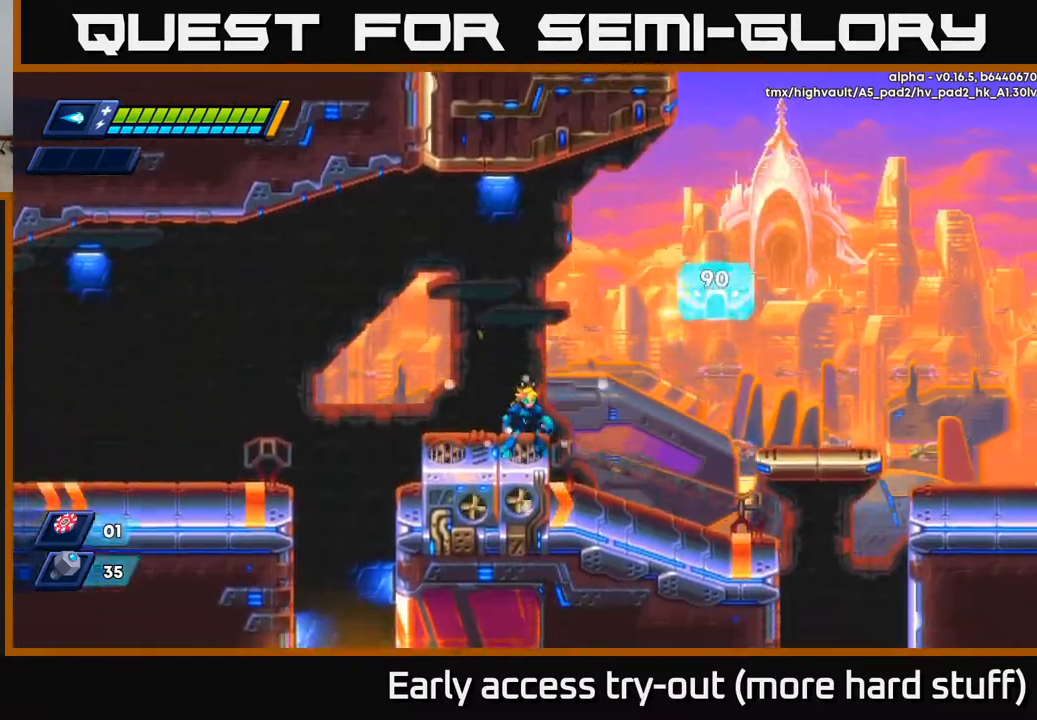
{"buttons": ["X"], "right_stick": "center", "events": [[117, "A", "down"], [250, "X", "down"], [283, "A", "up"], [317, "X", "up"], [383, "X", "down"], [433, "X", "up"], [483, "X", "down"]]}
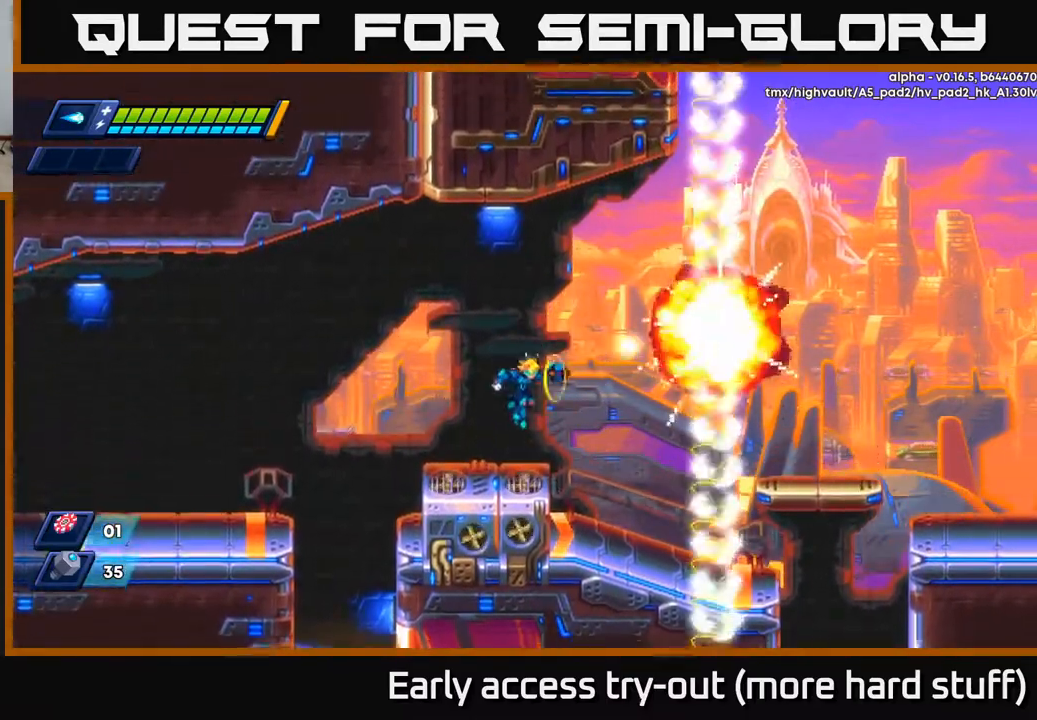
{"buttons": ["A", "R2", "DPAD_RIGHT"], "right_stick": "center", "events": [[50, "X", "up"], [350, "DPAD_RIGHT", "down"], [400, "R2", "down"], [433, "A", "down"]]}
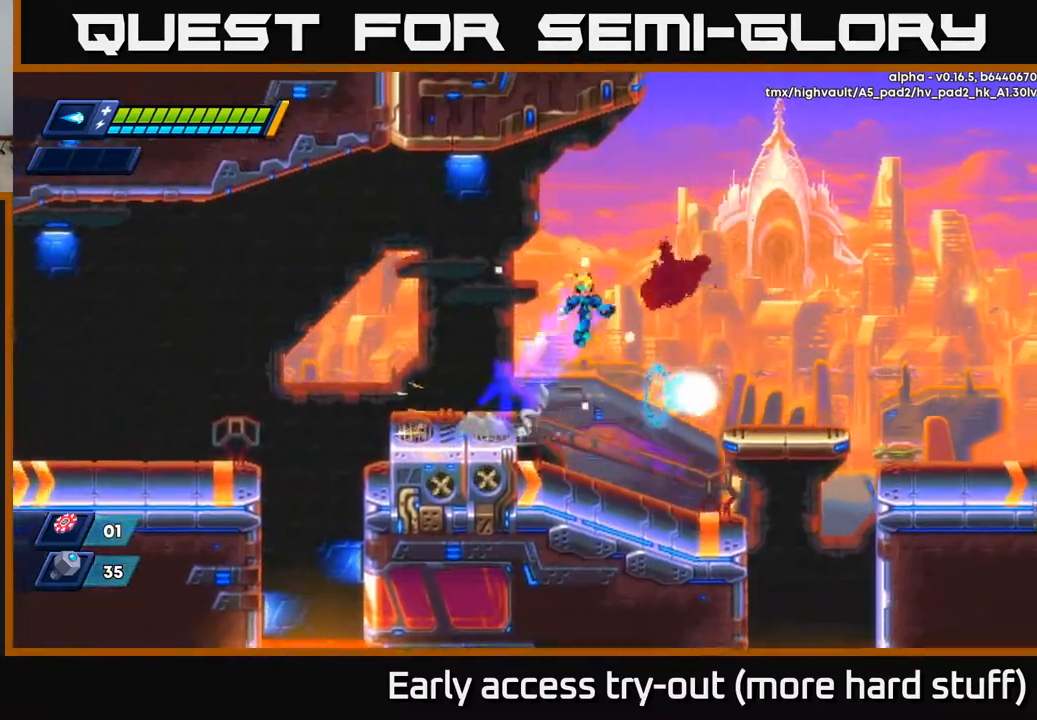
{"buttons": ["R2", "DPAD_RIGHT"], "right_stick": "center", "events": [[83, "A", "up"]]}
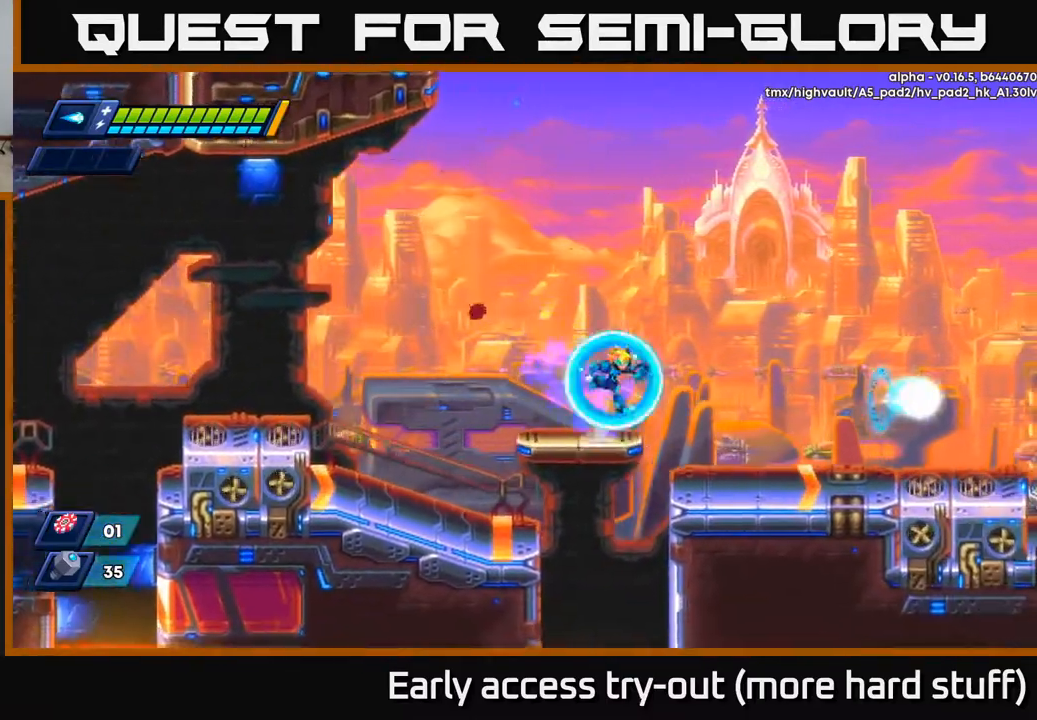
{"buttons": ["R2", "DPAD_RIGHT"], "right_stick": "center", "events": [[33, "A", "down"], [117, "A", "up"]]}
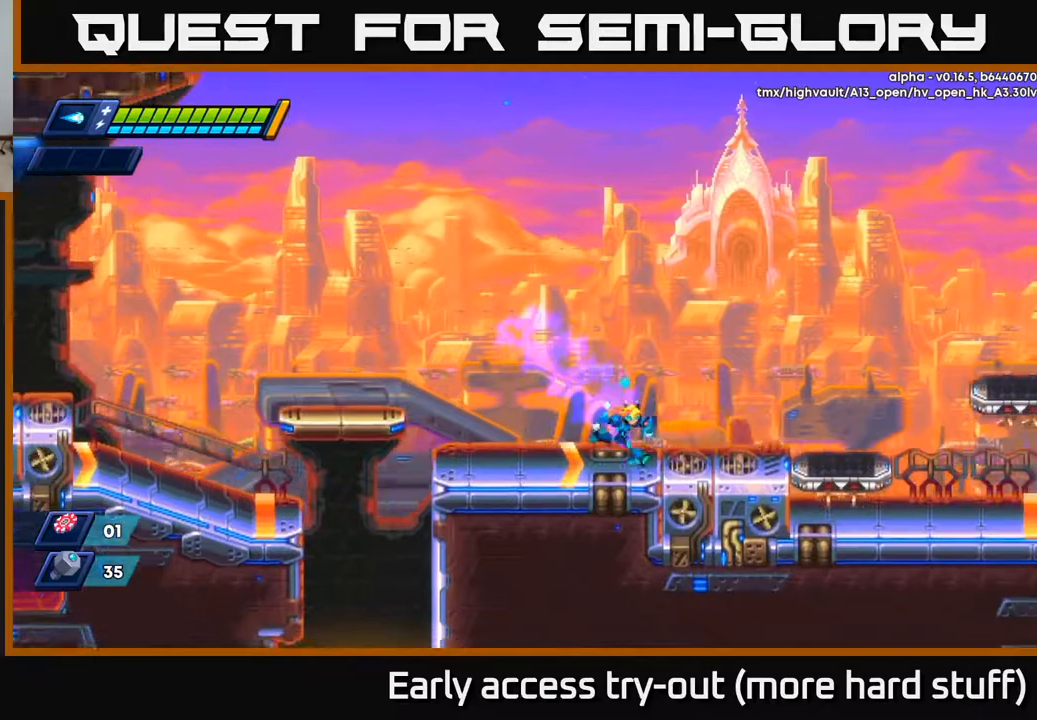
{"buttons": ["R2", "DPAD_RIGHT"], "right_stick": "center", "events": [[117, "A", "down"], [183, "A", "up"]]}
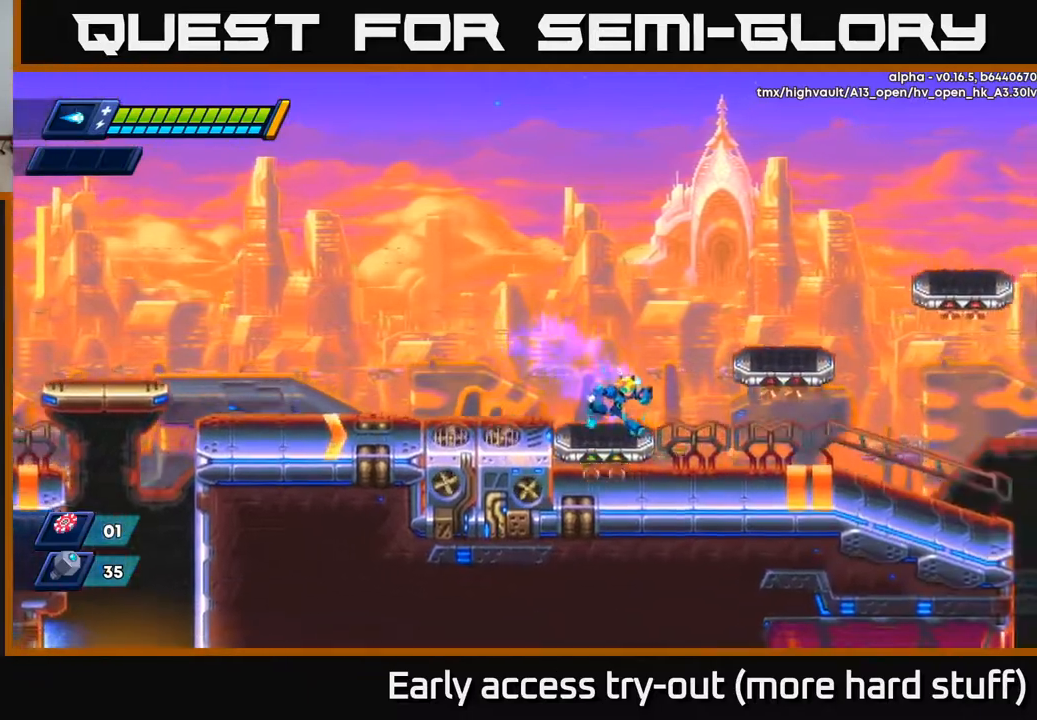
{"buttons": ["A", "R2", "DPAD_RIGHT"], "right_stick": "center", "events": [[100, "A", "down"], [250, "A", "up"], [483, "A", "down"]]}
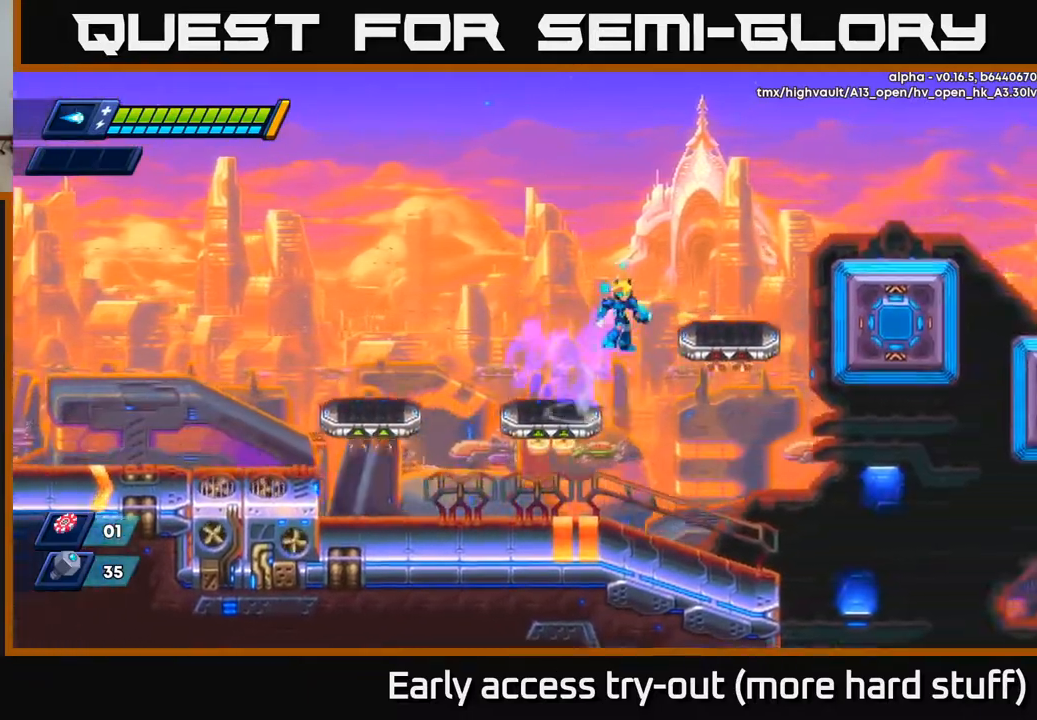
{"buttons": ["R2", "DPAD_RIGHT"], "right_stick": "center", "events": [[83, "A", "up"], [333, "A", "down"], [383, "A", "up"]]}
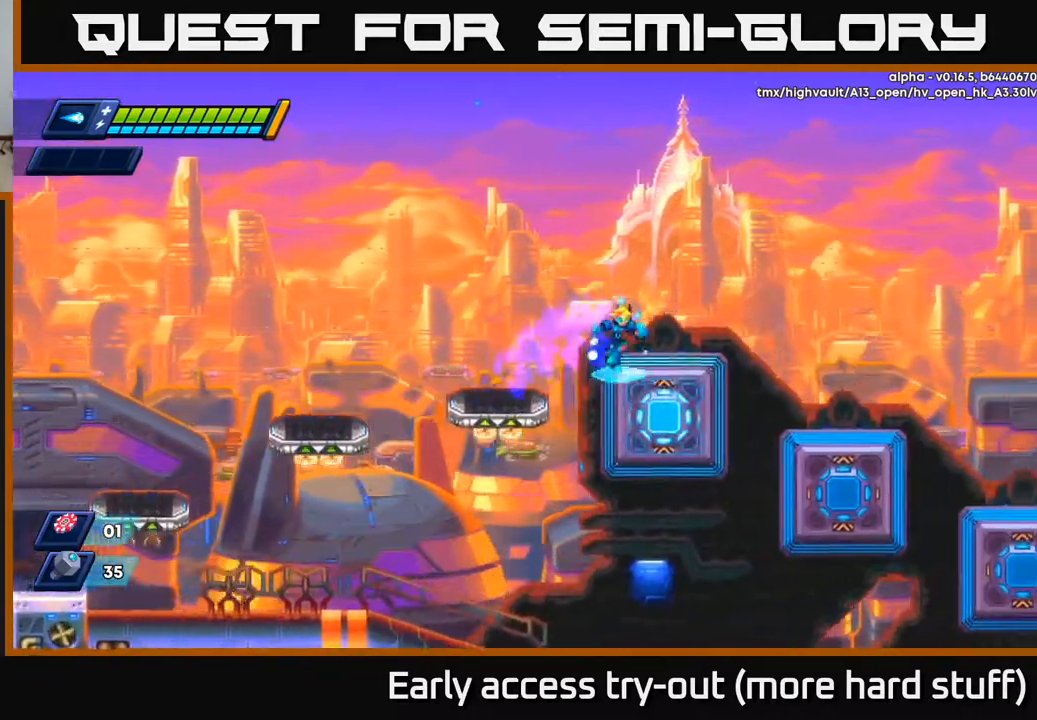
{"buttons": ["R2", "DPAD_RIGHT"], "right_stick": "center", "events": [[167, "A", "down"], [217, "A", "up"]]}
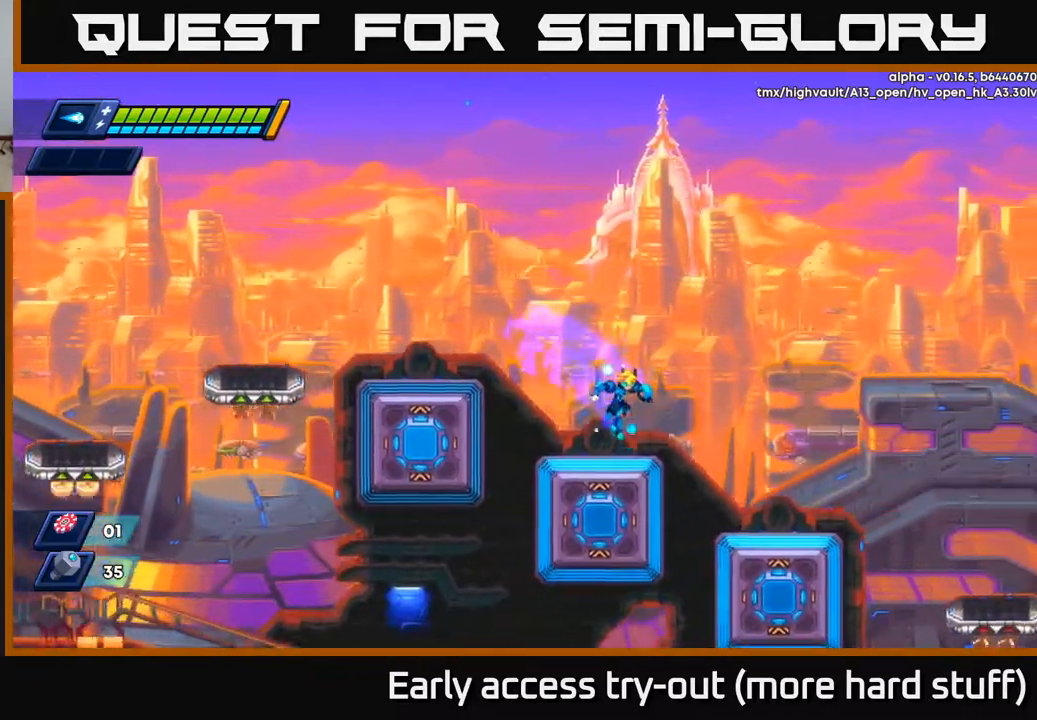
{"buttons": ["A", "R2", "DPAD_RIGHT"], "right_stick": "center", "events": [[400, "A", "down"]]}
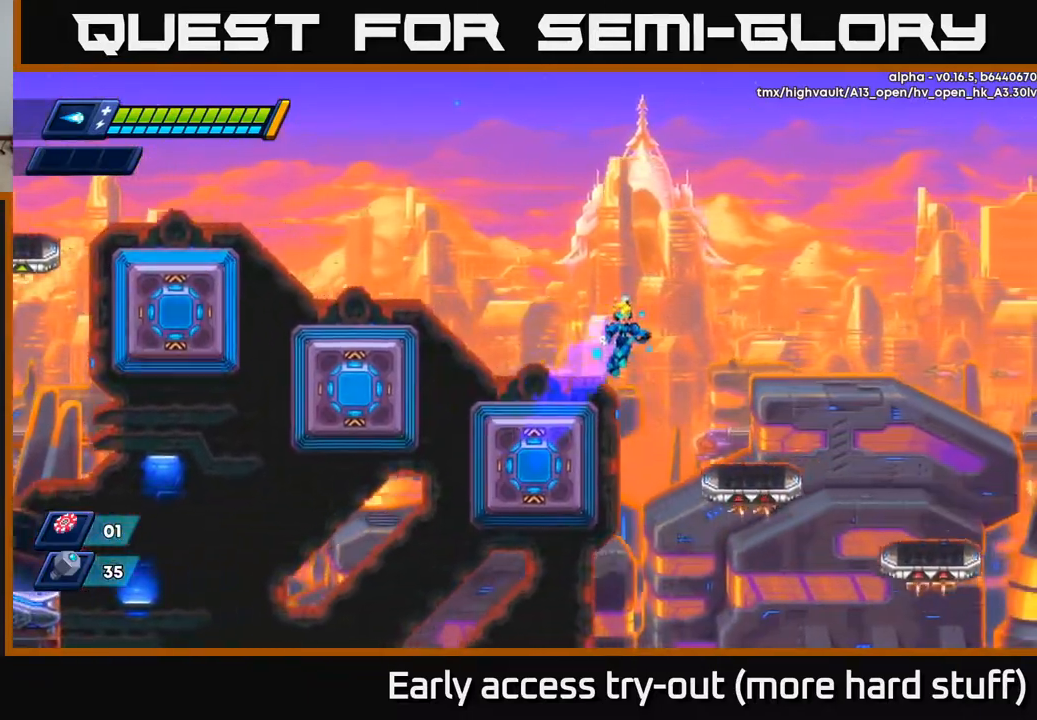
{"buttons": ["R2", "DPAD_RIGHT"], "right_stick": "center", "events": [[33, "A", "up"], [267, "DPAD_RIGHT", "up"], [400, "DPAD_RIGHT", "down"]]}
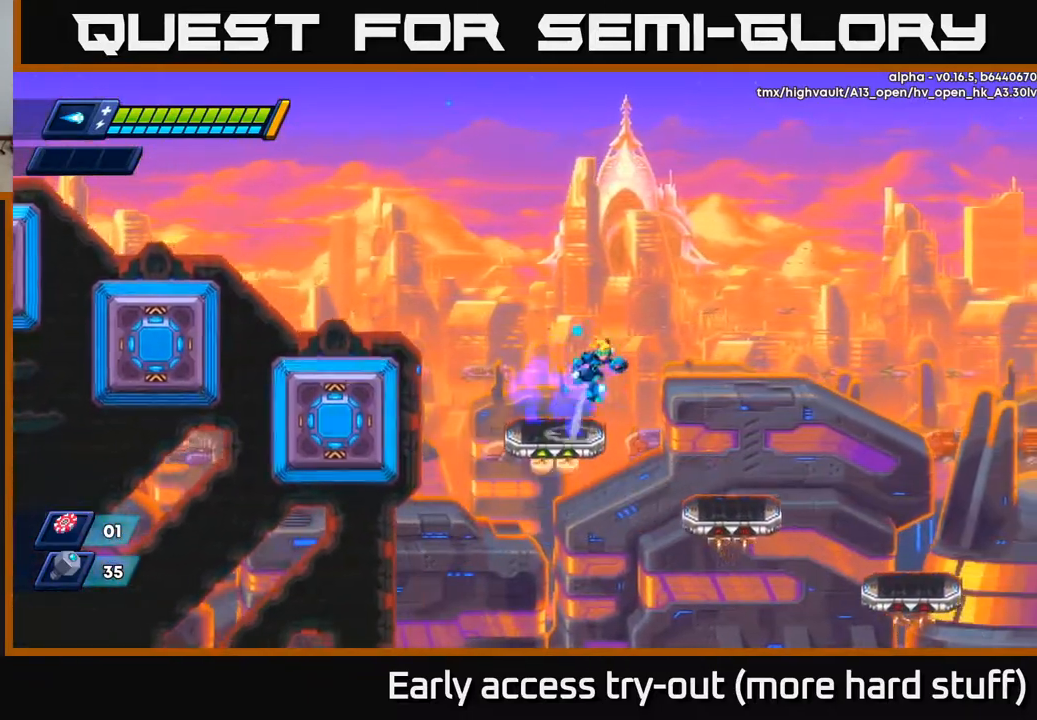
{"buttons": ["R2", "DPAD_RIGHT"], "right_stick": "center", "events": [[17, "A", "down"], [367, "A", "up"]]}
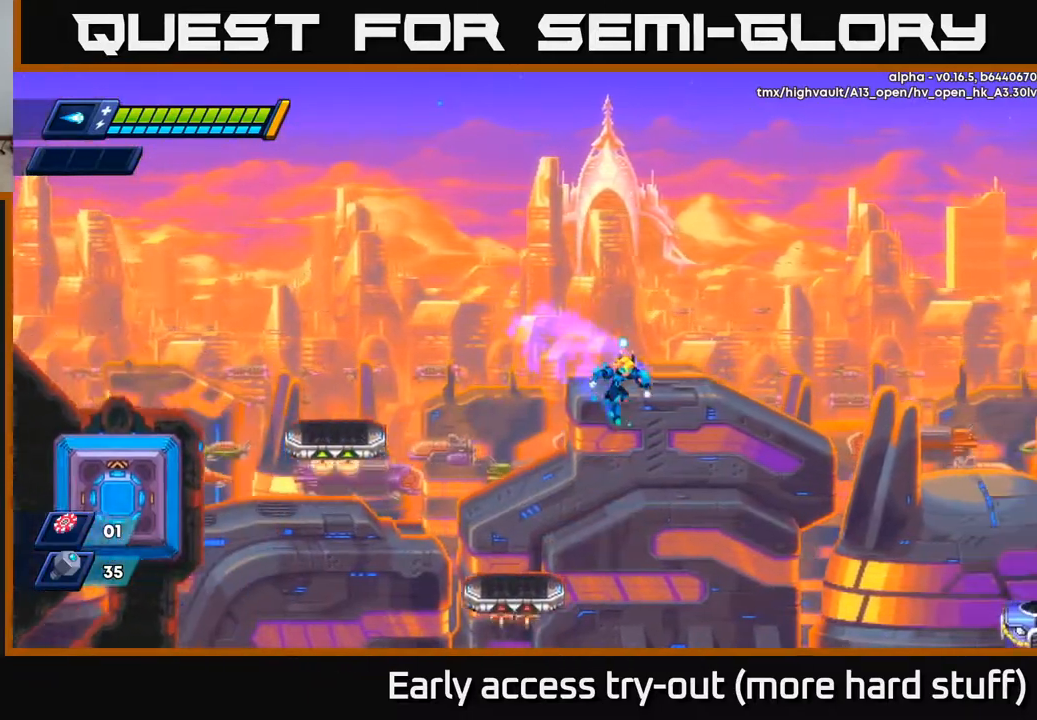
{"buttons": [], "right_stick": "center", "events": [[17, "R2", "up"], [100, "right_stick", "down"], [217, "DPAD_RIGHT", "up"], [500, "right_stick", "center"]]}
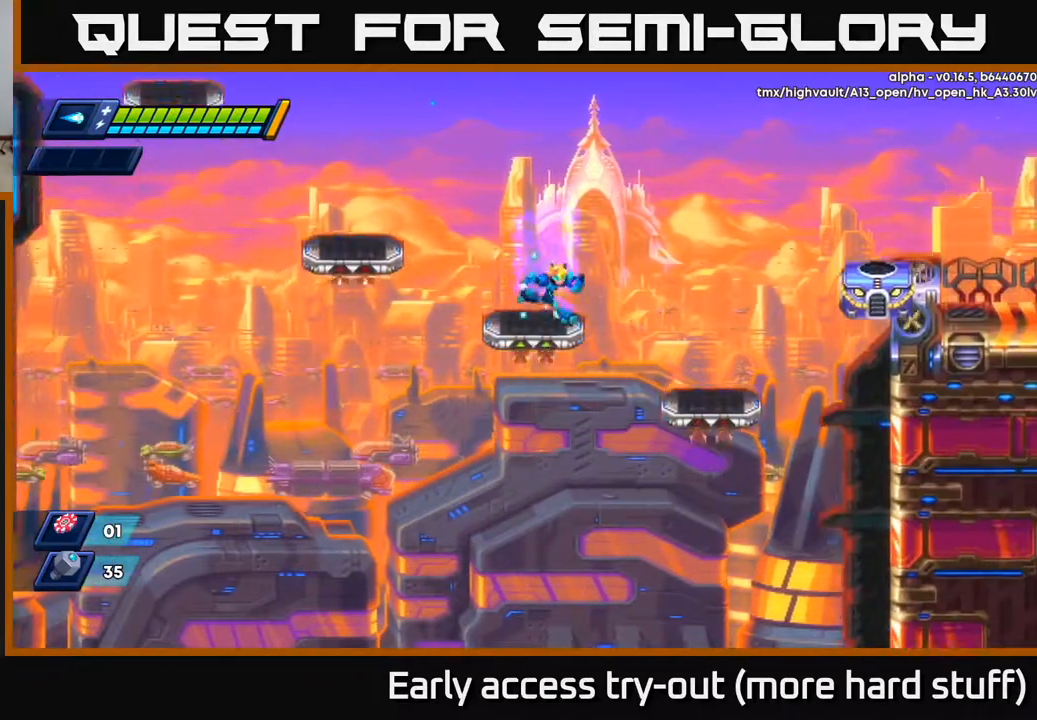
{"buttons": [], "right_stick": "center", "events": [[50, "DPAD_RIGHT", "down"], [133, "R2", "down"], [200, "A", "down"], [250, "X", "down"], [267, "A", "up"], [283, "R2", "up"], [300, "X", "up"], [400, "X", "down"], [433, "X", "up"], [450, "DPAD_RIGHT", "up"]]}
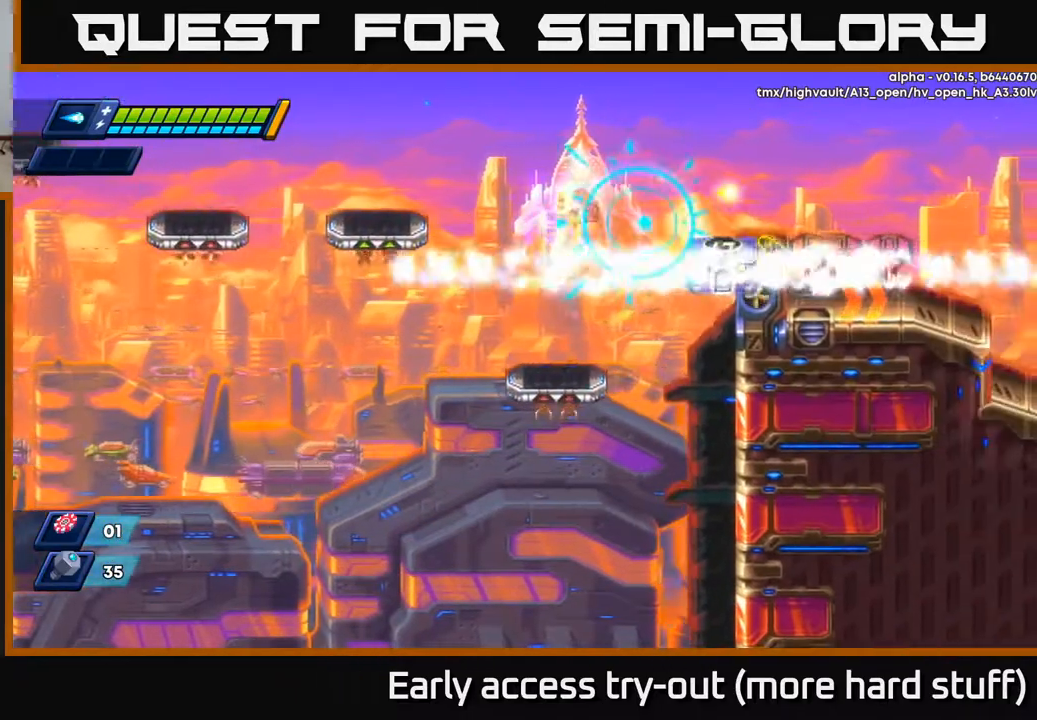
{"buttons": ["DPAD_RIGHT"], "right_stick": "center", "events": [[50, "X", "down"], [117, "X", "up"], [183, "X", "down"], [283, "X", "up"], [333, "X", "down"], [433, "DPAD_RIGHT", "down"], [433, "X", "up"]]}
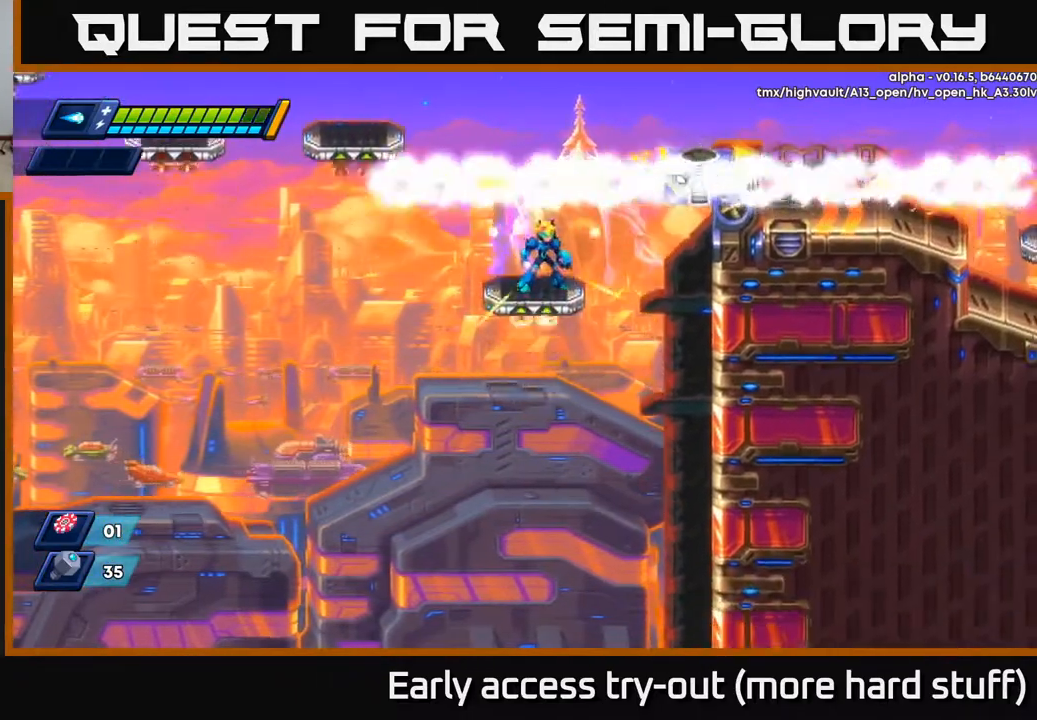
{"buttons": [], "right_stick": "center", "events": [[17, "DPAD_RIGHT", "up"], [167, "A", "down"], [250, "X", "down"], [333, "X", "up"], [500, "A", "up"]]}
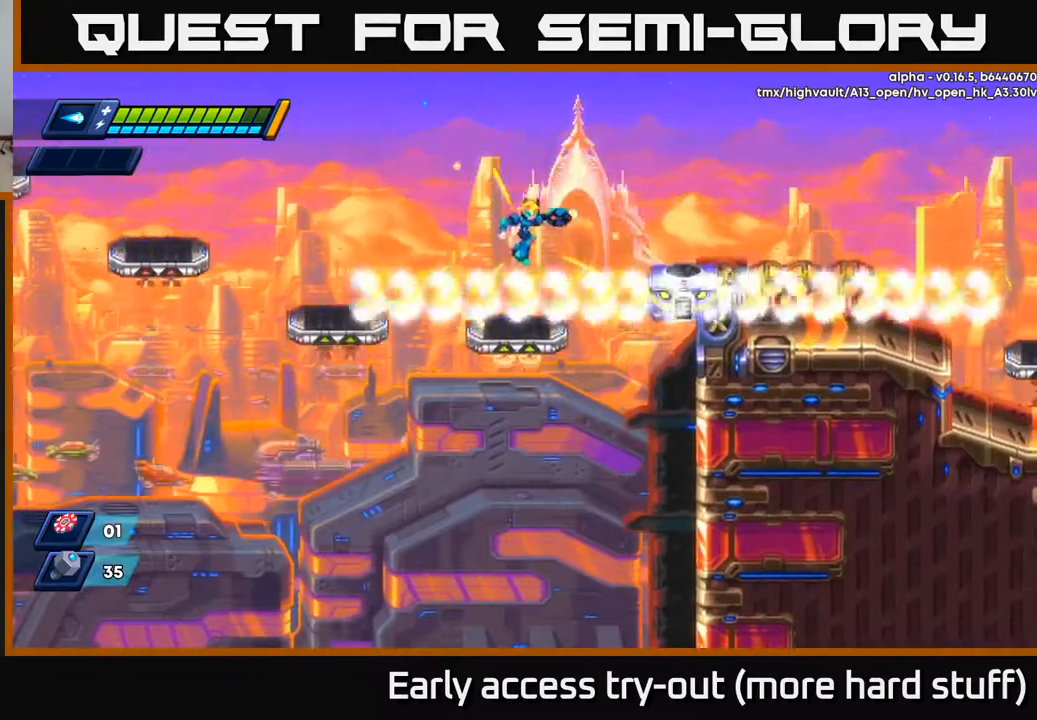
{"buttons": ["A", "R2", "DPAD_RIGHT"], "right_stick": "center", "events": [[300, "A", "down"], [300, "DPAD_RIGHT", "down"], [300, "R2", "down"]]}
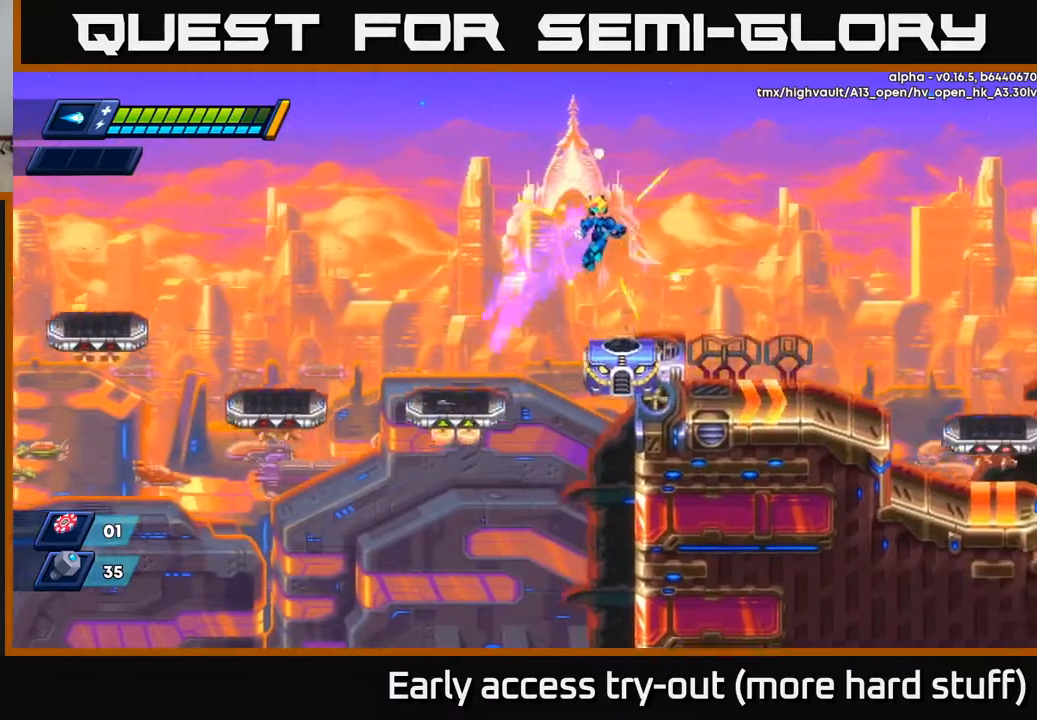
{"buttons": [], "right_stick": "center", "events": [[283, "A", "up"], [417, "R2", "up"], [500, "DPAD_RIGHT", "up"]]}
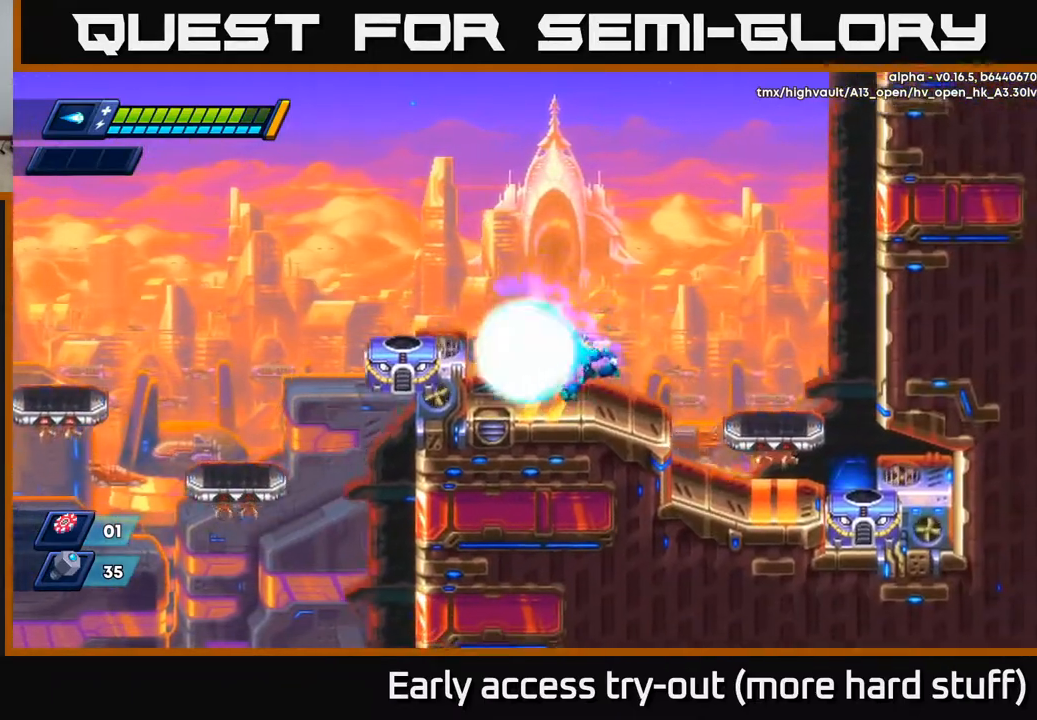
{"buttons": ["X", "DPAD_RIGHT"], "right_stick": "center", "events": [[33, "DPAD_LEFT", "down"], [33, "X", "down"], [67, "DPAD_LEFT", "up"], [83, "X", "up"], [150, "X", "down"], [200, "X", "up"], [250, "X", "down"], [300, "X", "up"], [367, "X", "down"], [417, "X", "up"], [467, "DPAD_RIGHT", "down"], [467, "X", "down"]]}
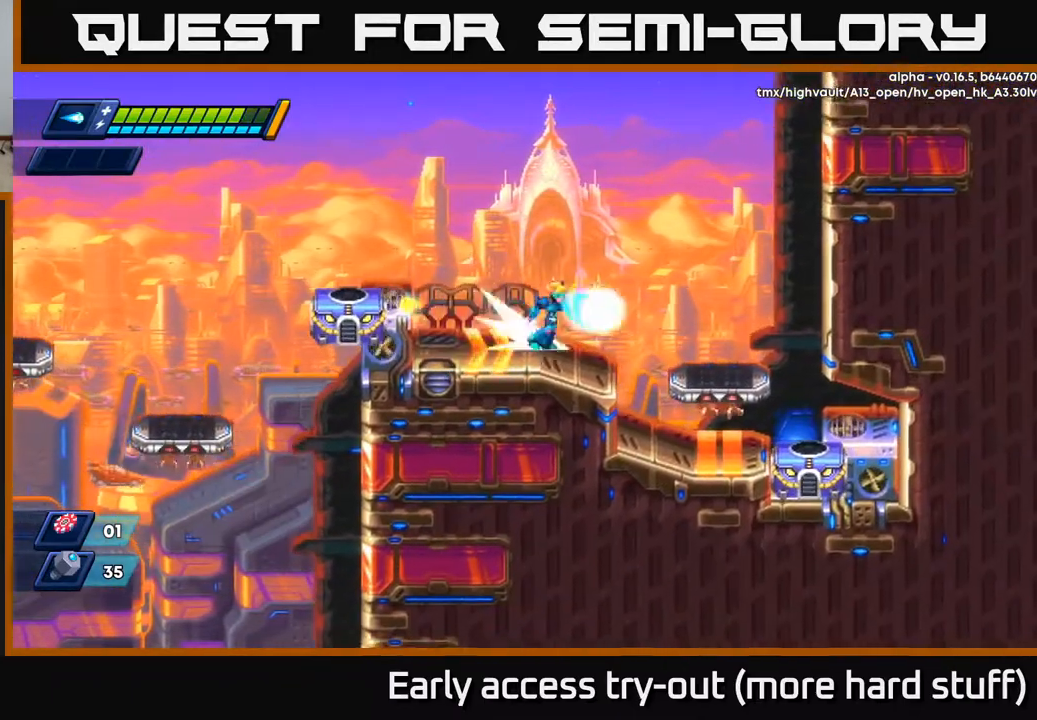
{"buttons": ["A", "R2", "DPAD_RIGHT"], "right_stick": "center", "events": [[33, "X", "up"], [67, "R2", "down"], [217, "A", "down"]]}
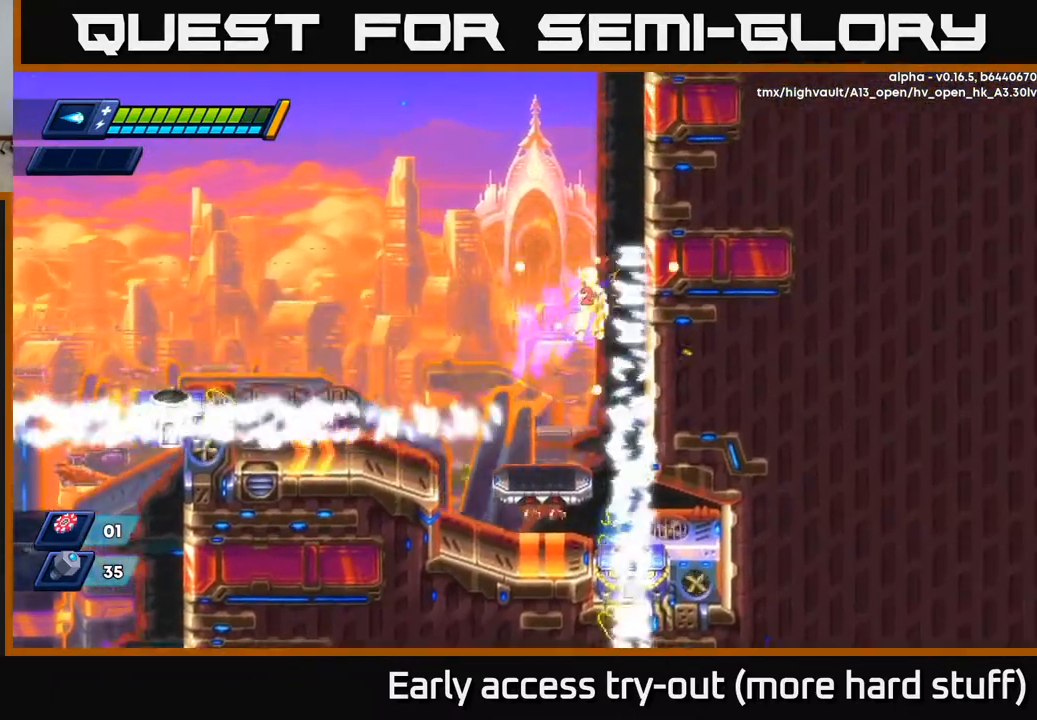
{"buttons": ["R2"], "right_stick": "center", "events": [[117, "A", "up"], [183, "A", "down"], [317, "A", "up"], [350, "DPAD_RIGHT", "up"]]}
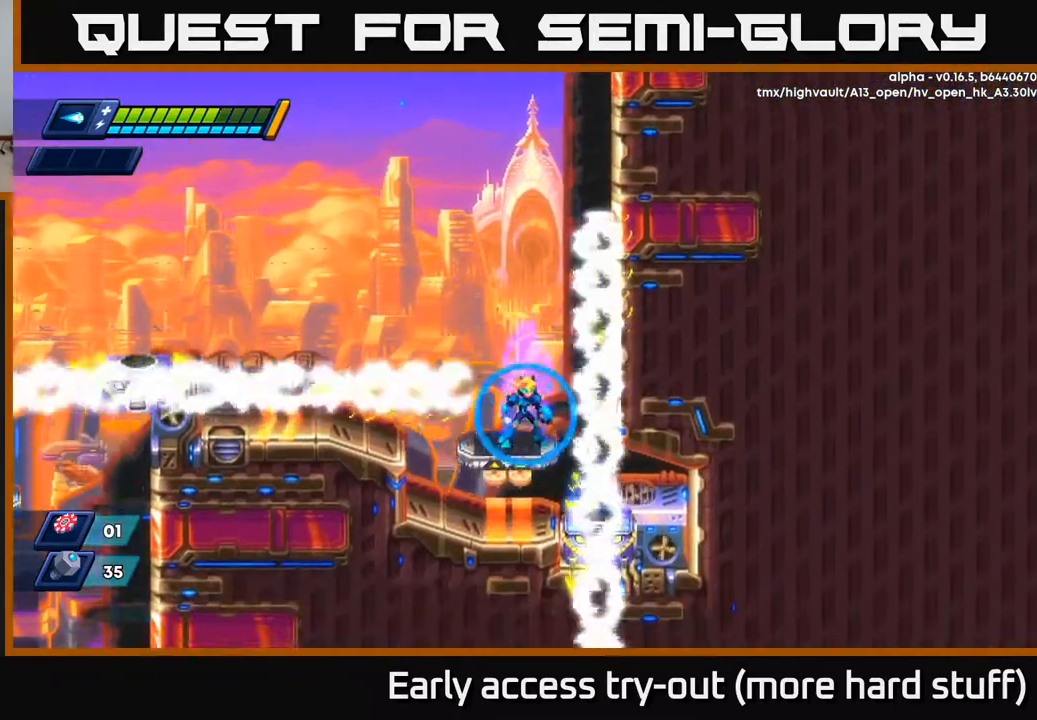
{"buttons": [], "right_stick": "center", "events": [[33, "R2", "up"]]}
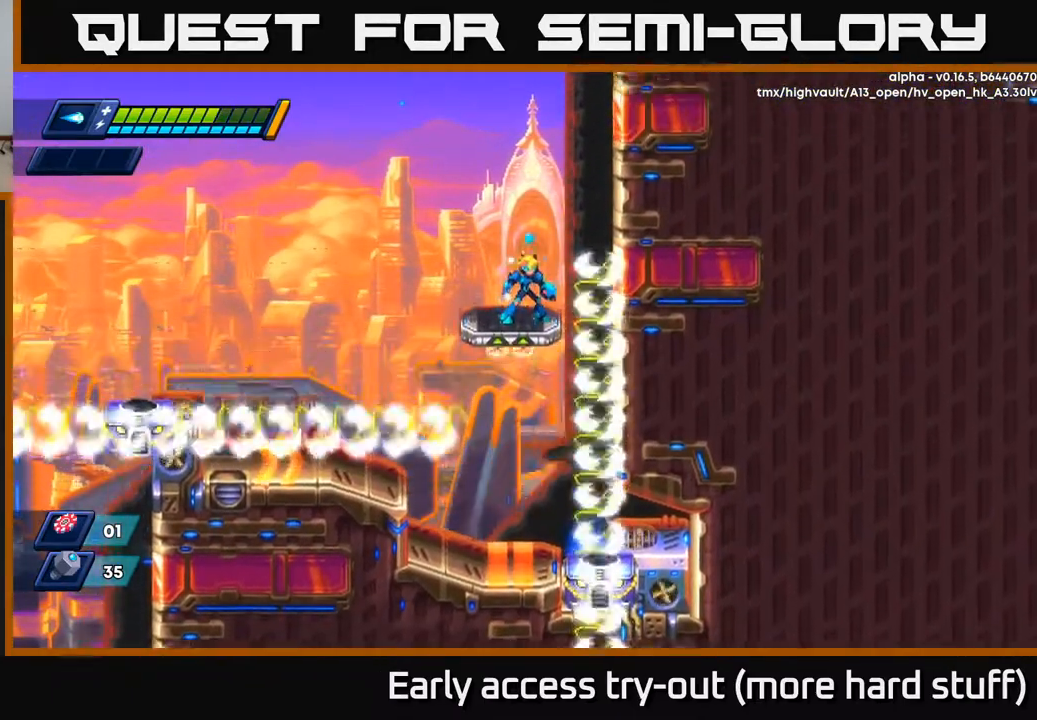
{"buttons": ["R2", "DPAD_RIGHT"], "right_stick": "center", "events": [[283, "A", "down"], [283, "DPAD_RIGHT", "down"], [283, "R2", "down"], [433, "A", "up"]]}
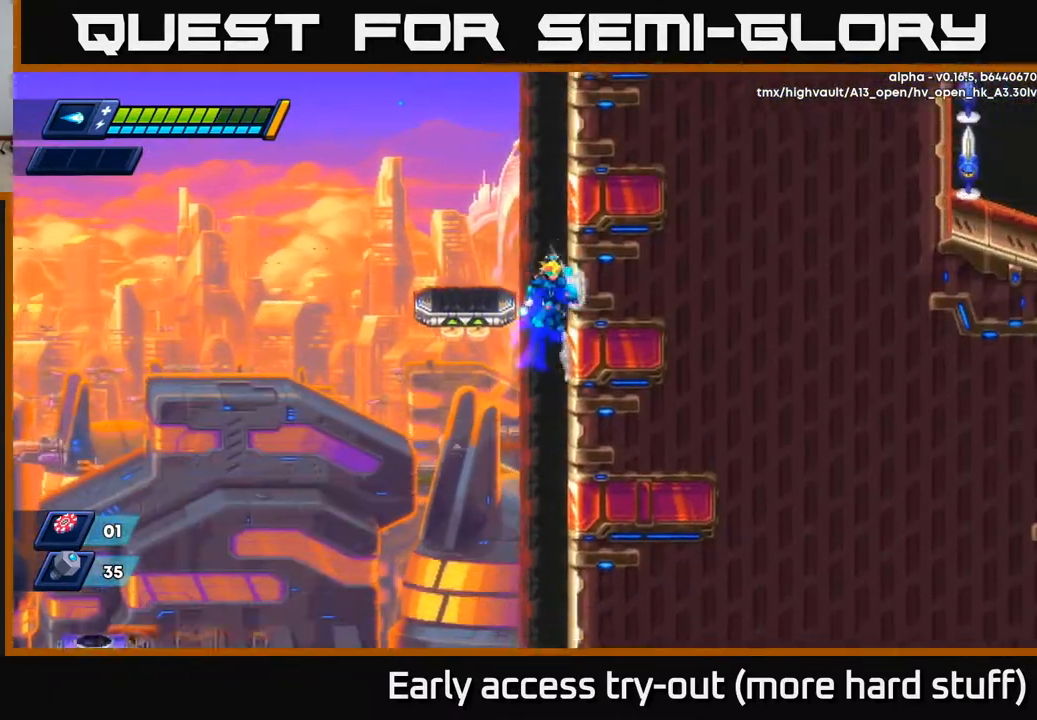
{"buttons": ["A", "R2", "DPAD_RIGHT"], "right_stick": "center", "events": [[50, "A", "down"], [200, "A", "up"], [283, "A", "down"], [417, "A", "up"], [483, "A", "down"]]}
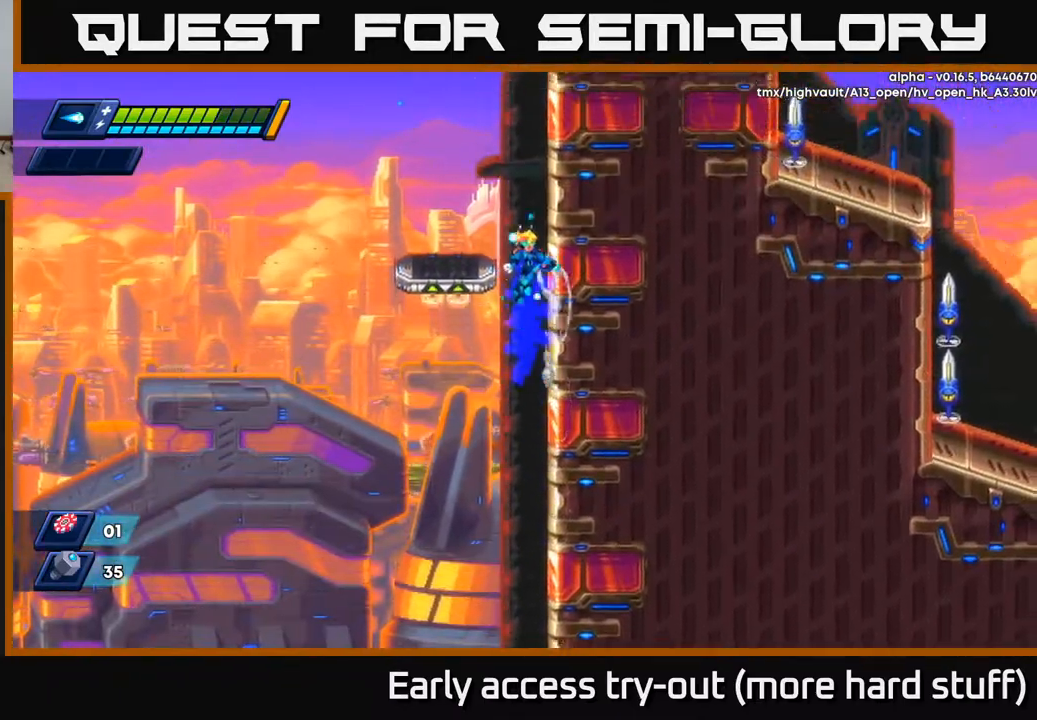
{"buttons": ["R2", "DPAD_RIGHT"], "right_stick": "center", "events": [[117, "A", "up"], [167, "A", "down"], [300, "A", "up"], [350, "A", "down"], [467, "A", "up"]]}
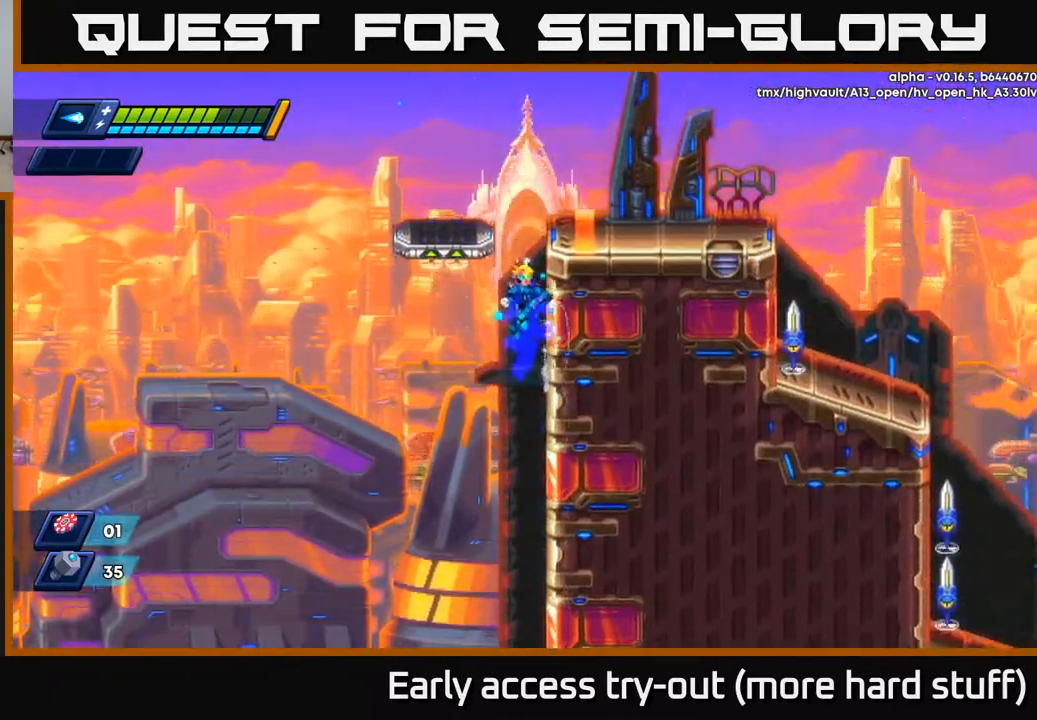
{"buttons": ["DPAD_RIGHT"], "right_stick": "center", "events": [[33, "A", "down"], [200, "A", "up"], [283, "A", "down"], [450, "A", "up"], [500, "R2", "up"]]}